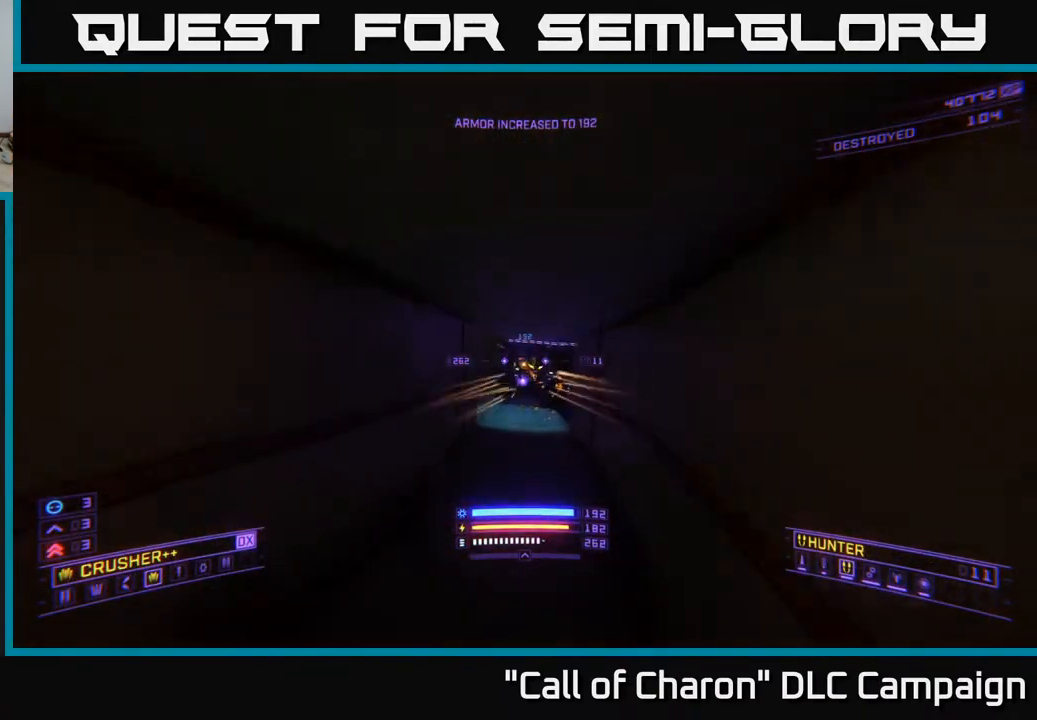
Gameplay with a controller (Xbox layout); each line is a JSON object with the inputs held at the frame after it. "events" lists button and stick changes between this image and that frame as [ms after this image, input, new state], when the widget could be followed in between.
{"buttons": [], "left_stick": "up-left", "right_stick": "center", "events": [[17, "R2", "up"], [100, "left_stick", "center"], [117, "X", "up"], [150, "right_stick", "down-right"], [200, "left_stick", "up"], [300, "X", "down"], [500, "X", "up"], [500, "left_stick", "up-left"], [500, "right_stick", "center"]]}
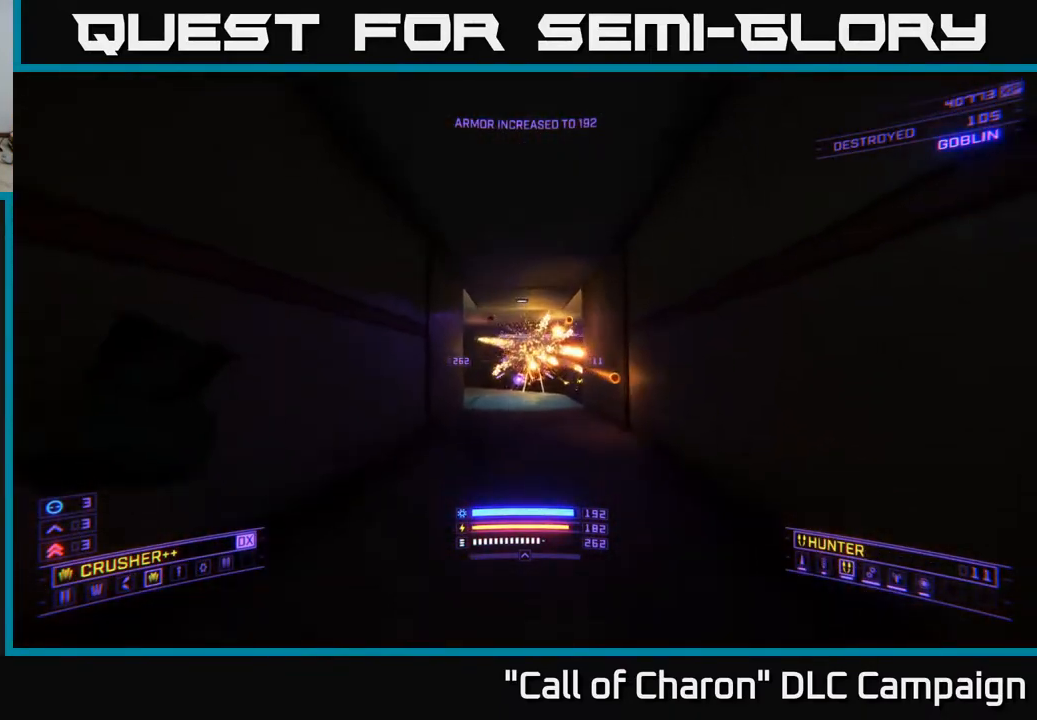
{"buttons": [], "left_stick": "right", "right_stick": "center", "events": [[17, "R2", "down"], [100, "R2", "up"], [117, "left_stick", "left"], [267, "right_stick", "right"], [333, "left_stick", "center"], [467, "right_stick", "center"], [483, "left_stick", "right"]]}
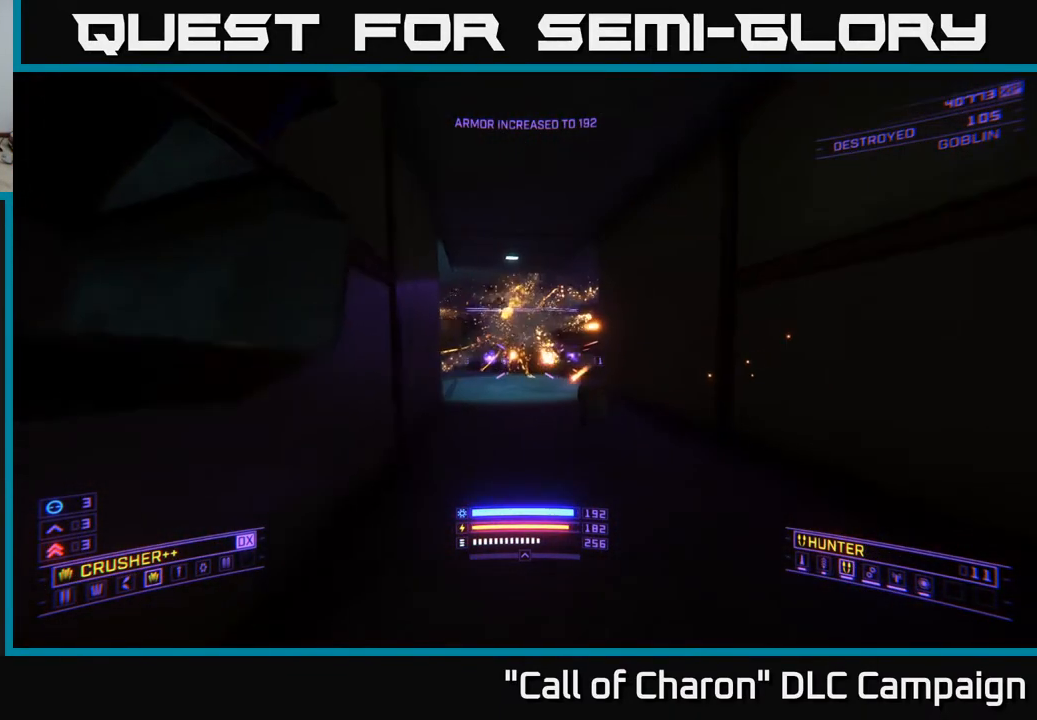
{"buttons": [], "left_stick": "center", "right_stick": "down-left", "events": [[33, "right_stick", "right"], [150, "right_stick", "up"], [167, "left_stick", "up-left"], [183, "R2", "down"], [217, "left_stick", "left"], [250, "right_stick", "center"], [267, "R2", "up"], [383, "right_stick", "down"], [450, "left_stick", "center"], [450, "right_stick", "down-left"]]}
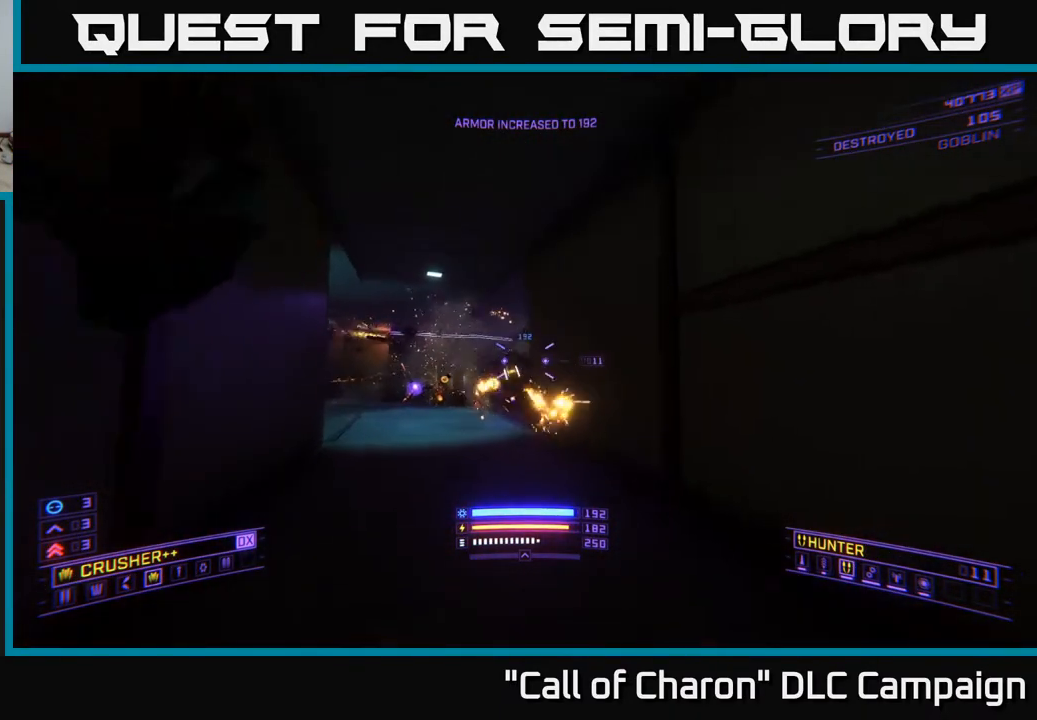
{"buttons": ["X"], "left_stick": "right", "right_stick": "center", "events": [[33, "L2", "down"], [67, "right_stick", "center"], [150, "L2", "up"], [150, "left_stick", "right"], [200, "right_stick", "left"], [367, "right_stick", "center"], [400, "X", "down"]]}
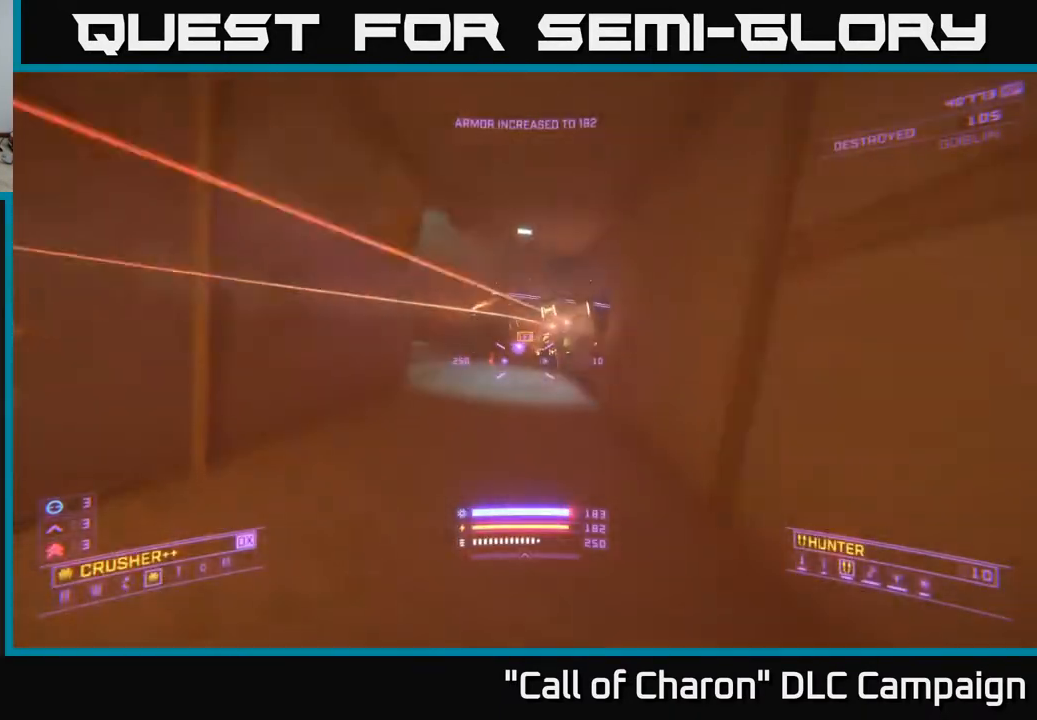
{"buttons": [], "left_stick": "down", "right_stick": "center", "events": [[17, "right_stick", "left"], [67, "left_stick", "down-left"], [83, "X", "up"], [117, "right_stick", "up-right"], [233, "R2", "down"], [283, "L2", "down"], [333, "R2", "up"], [350, "right_stick", "down-right"], [433, "L2", "up"], [450, "left_stick", "down"], [467, "right_stick", "center"]]}
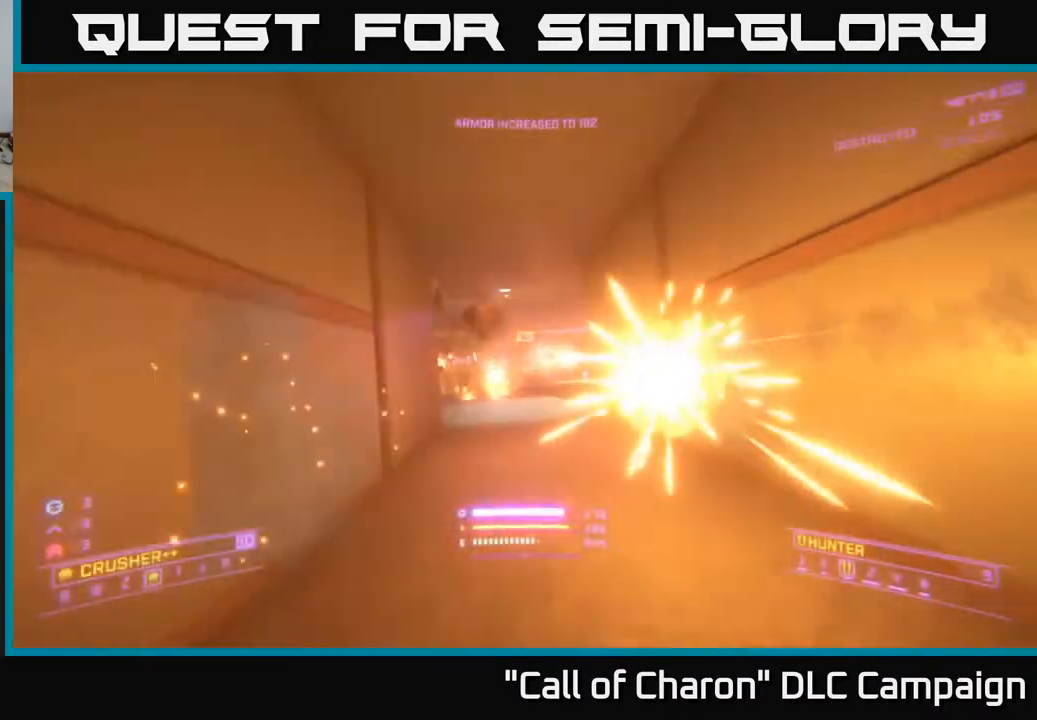
{"buttons": [], "left_stick": "down", "right_stick": "center", "events": [[100, "A", "down"], [433, "A", "up"]]}
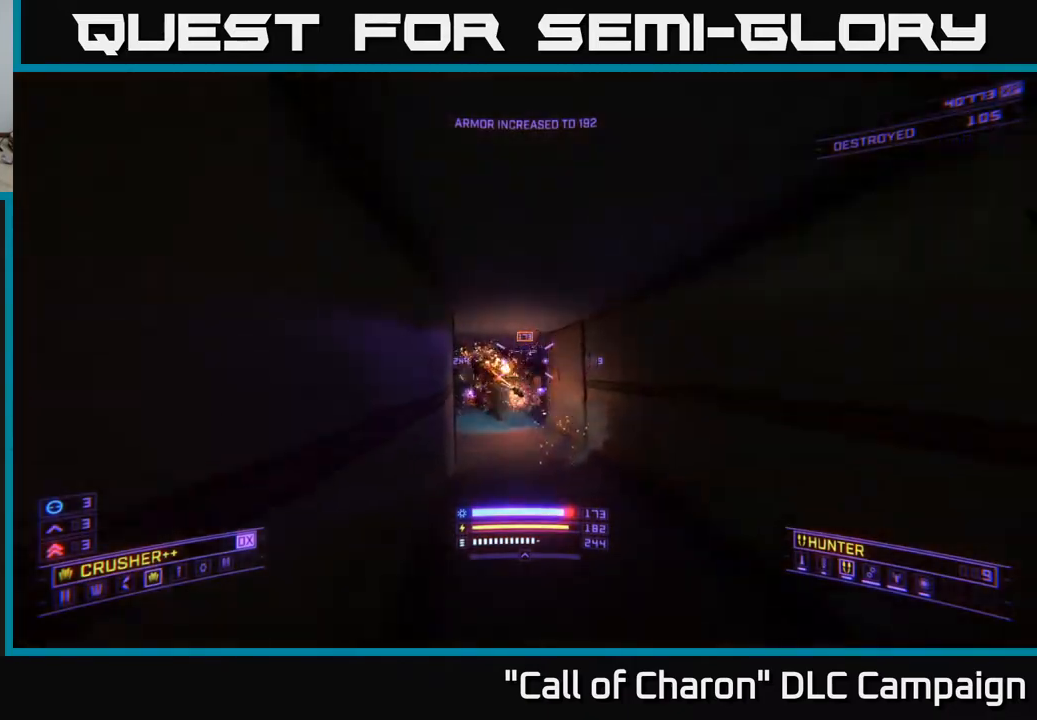
{"buttons": [], "left_stick": "center", "right_stick": "down-left", "events": [[33, "Y", "down"], [150, "left_stick", "center"], [167, "Y", "up"], [317, "right_stick", "down"], [467, "right_stick", "down-left"]]}
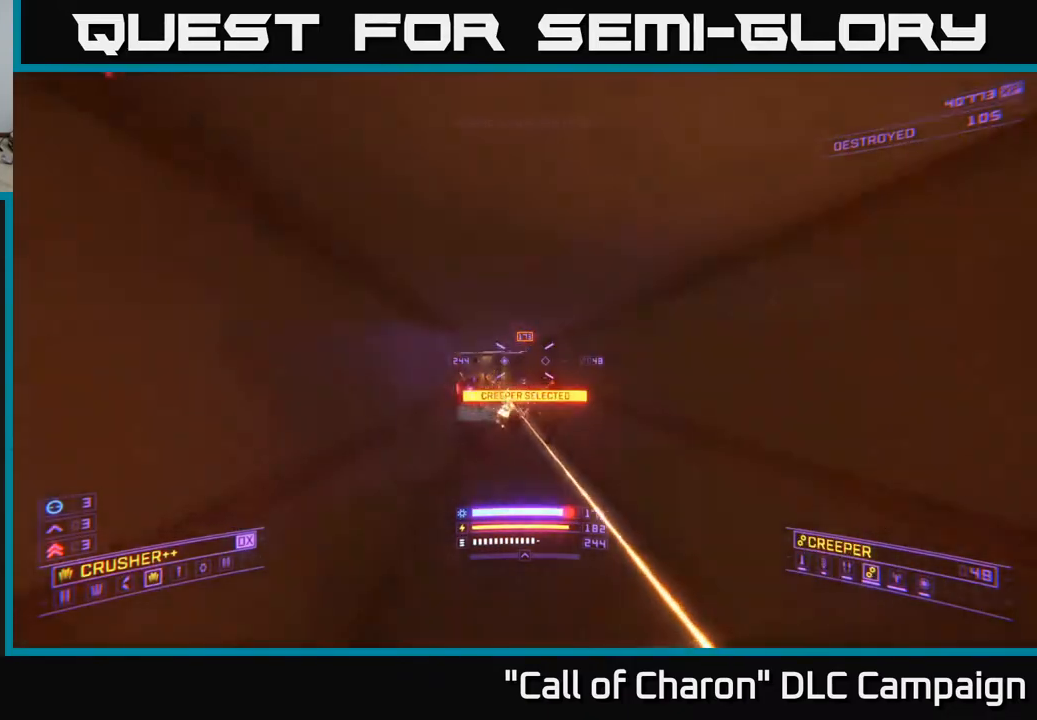
{"buttons": [], "left_stick": "up", "right_stick": "up", "events": [[100, "left_stick", "up"], [133, "right_stick", "center"], [150, "R2", "down"], [167, "X", "down"], [267, "R2", "up"], [350, "X", "up"], [367, "right_stick", "up"]]}
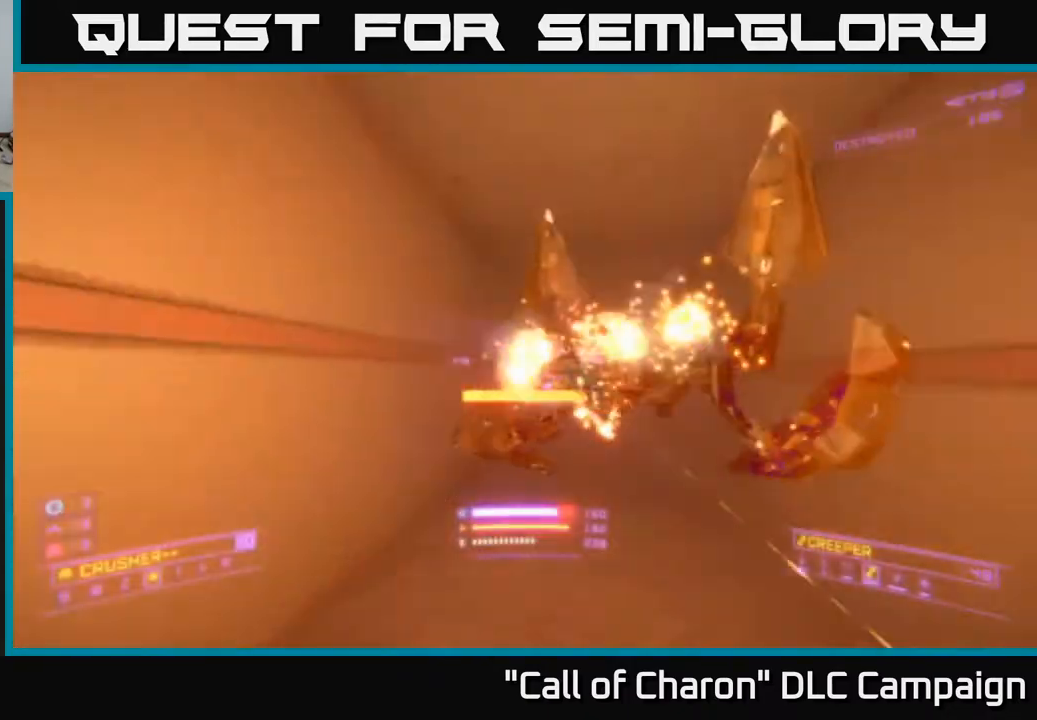
{"buttons": ["L2"], "left_stick": "up", "right_stick": "down", "events": [[133, "right_stick", "right"], [283, "right_stick", "center"], [300, "L2", "down"], [433, "right_stick", "down"]]}
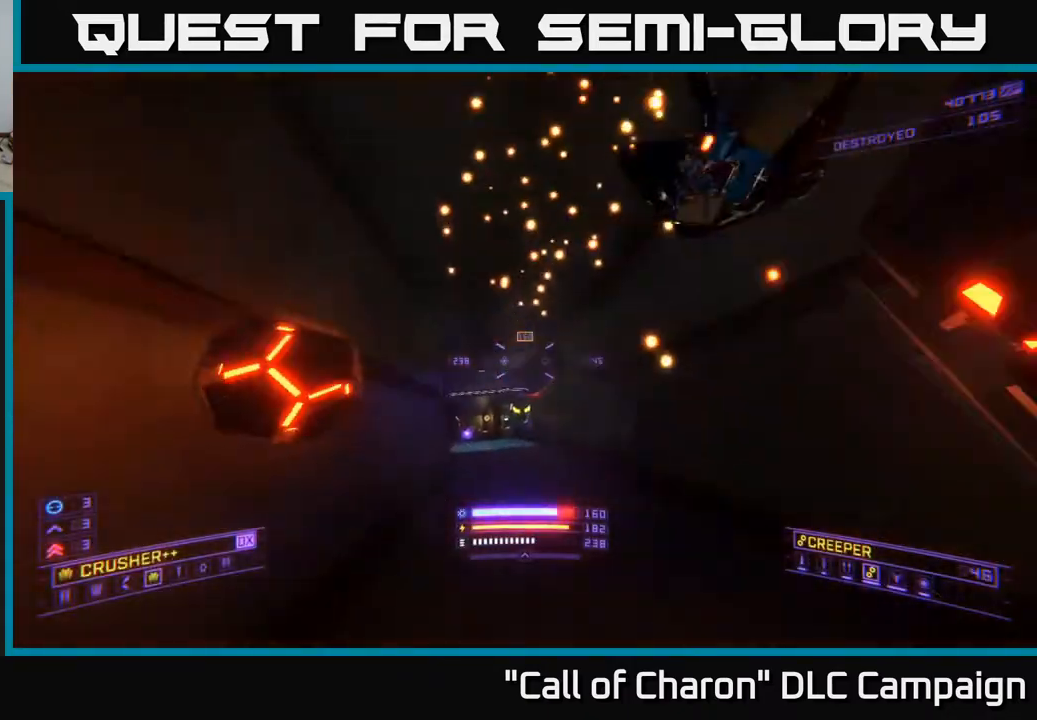
{"buttons": ["L2"], "left_stick": "down", "right_stick": "down-right", "events": [[17, "right_stick", "down-left"], [83, "left_stick", "down"], [200, "right_stick", "center"], [350, "right_stick", "down-right"]]}
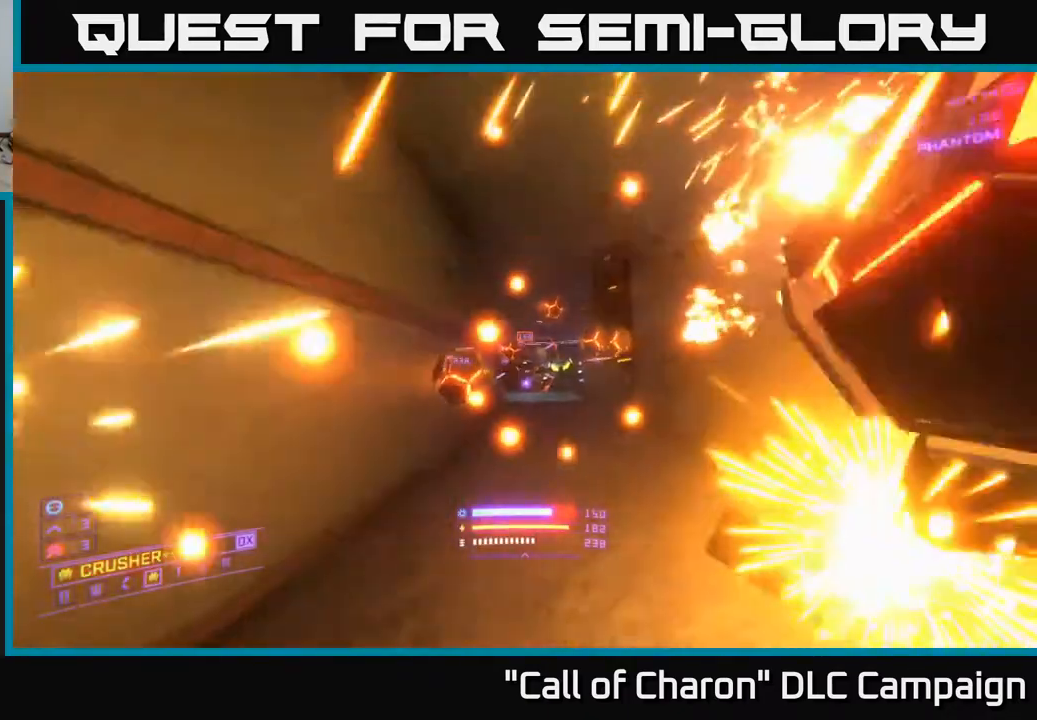
{"buttons": [], "left_stick": "down", "right_stick": "down", "events": [[33, "right_stick", "center"], [100, "L2", "up"], [117, "R2", "down"], [217, "R2", "up"], [333, "A", "down"], [450, "A", "up"], [483, "right_stick", "down"]]}
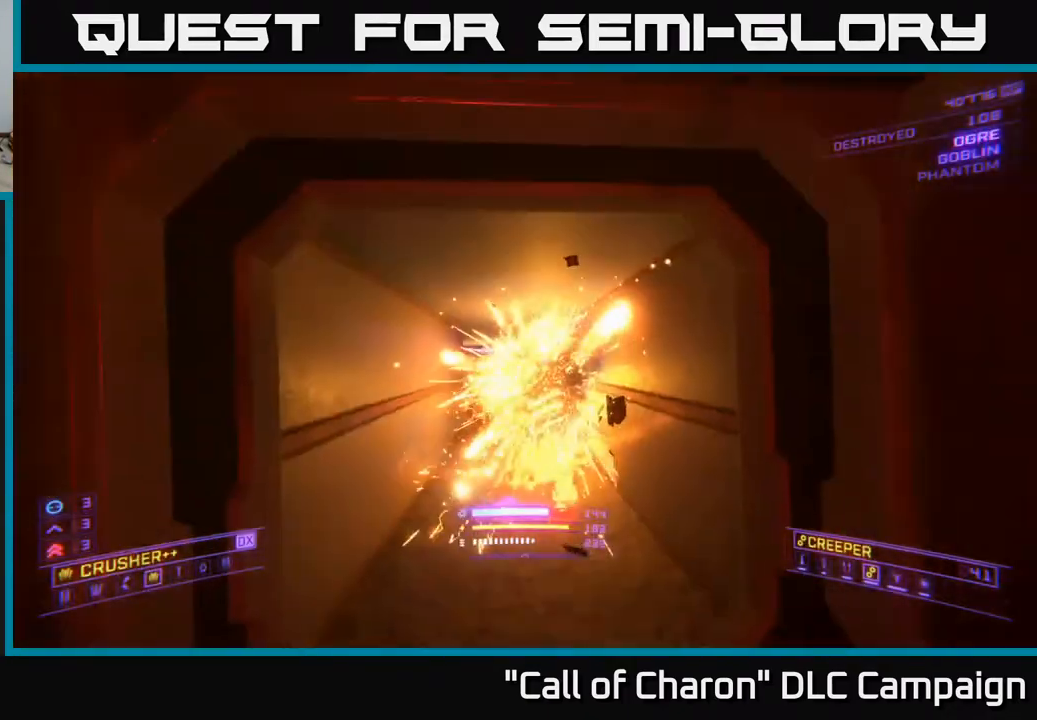
{"buttons": ["X"], "left_stick": "up", "right_stick": "left", "events": [[67, "right_stick", "center"], [83, "R2", "down"], [183, "R2", "up"], [317, "left_stick", "right"], [333, "X", "down"], [383, "left_stick", "up"], [467, "right_stick", "left"]]}
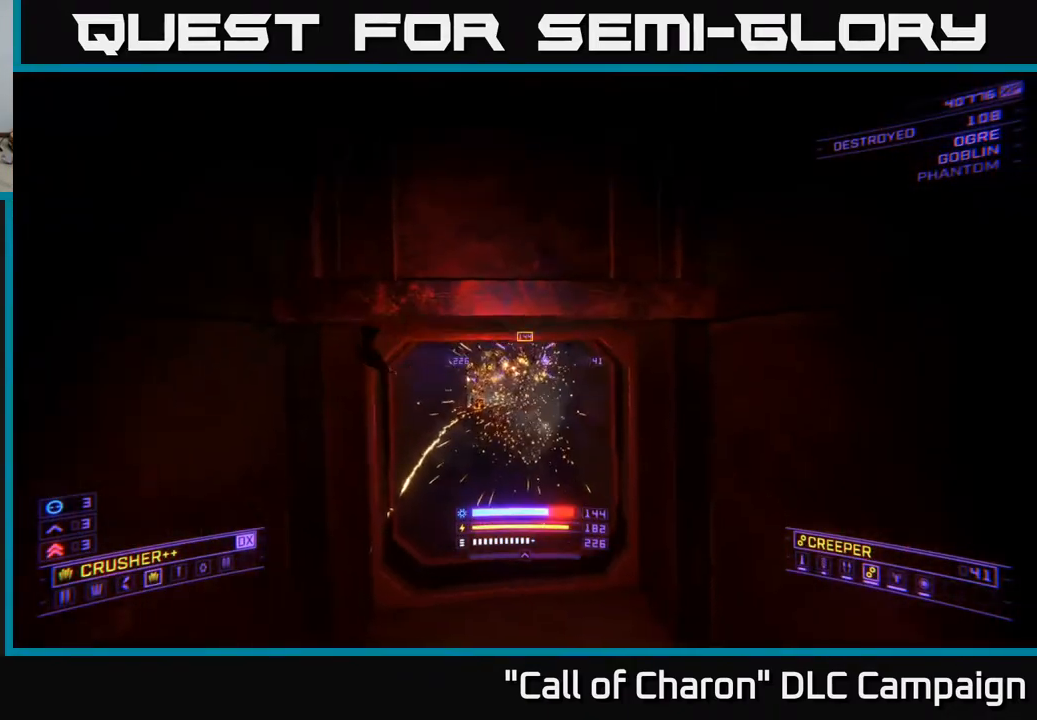
{"buttons": [], "left_stick": "up", "right_stick": "down-right", "events": [[100, "right_stick", "up-left"], [267, "R2", "down"], [283, "X", "up"], [333, "left_stick", "up-right"], [333, "right_stick", "center"], [350, "R2", "up"], [450, "right_stick", "down-right"], [500, "left_stick", "up"]]}
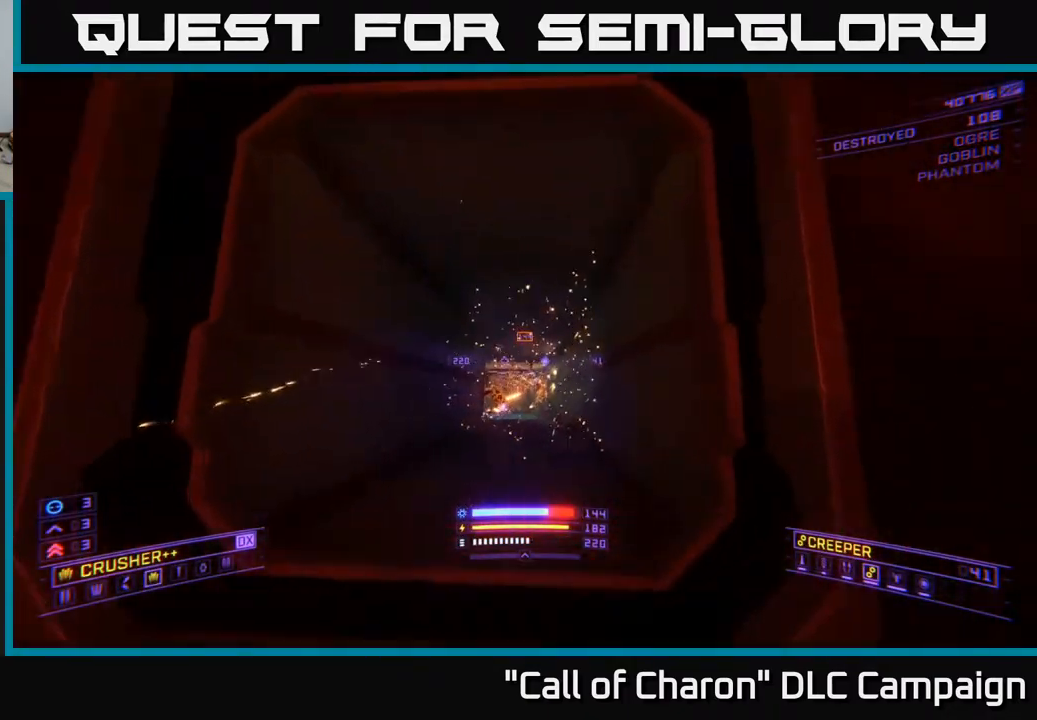
{"buttons": [], "left_stick": "up-right", "right_stick": "center", "events": [[117, "right_stick", "center"], [183, "left_stick", "up-left"], [250, "right_stick", "down"], [317, "right_stick", "down-left"], [400, "left_stick", "up"], [417, "right_stick", "center"], [500, "left_stick", "up-right"]]}
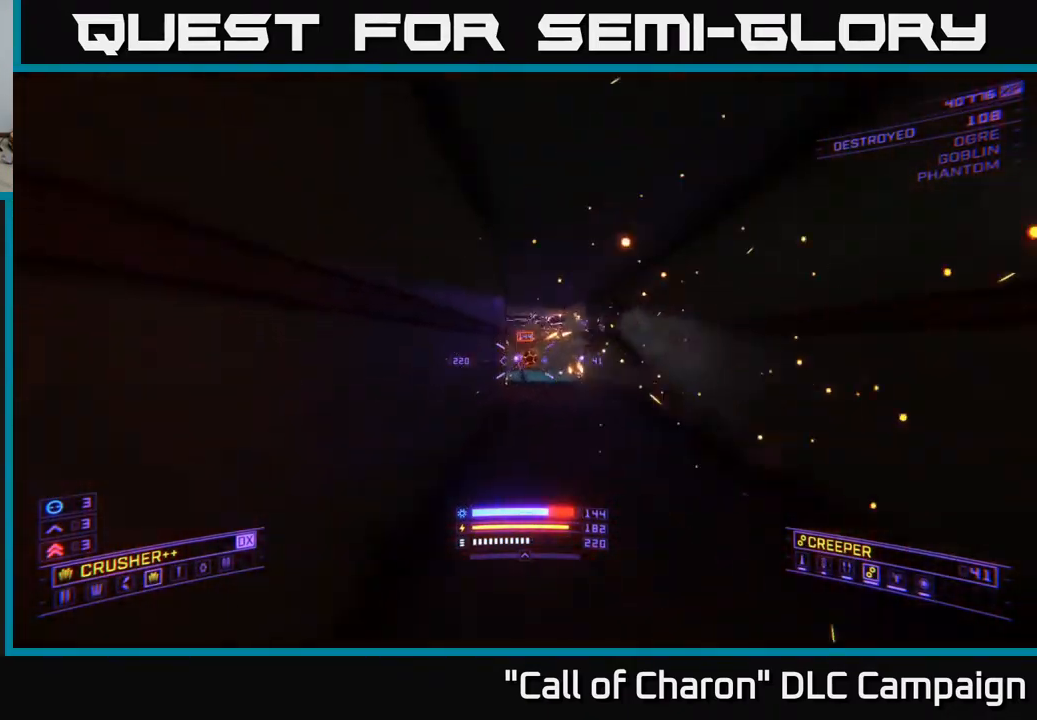
{"buttons": ["L2"], "left_stick": "up", "right_stick": "left", "events": [[50, "right_stick", "up-right"], [100, "L2", "down"], [217, "right_stick", "center"], [350, "left_stick", "up"], [350, "right_stick", "left"]]}
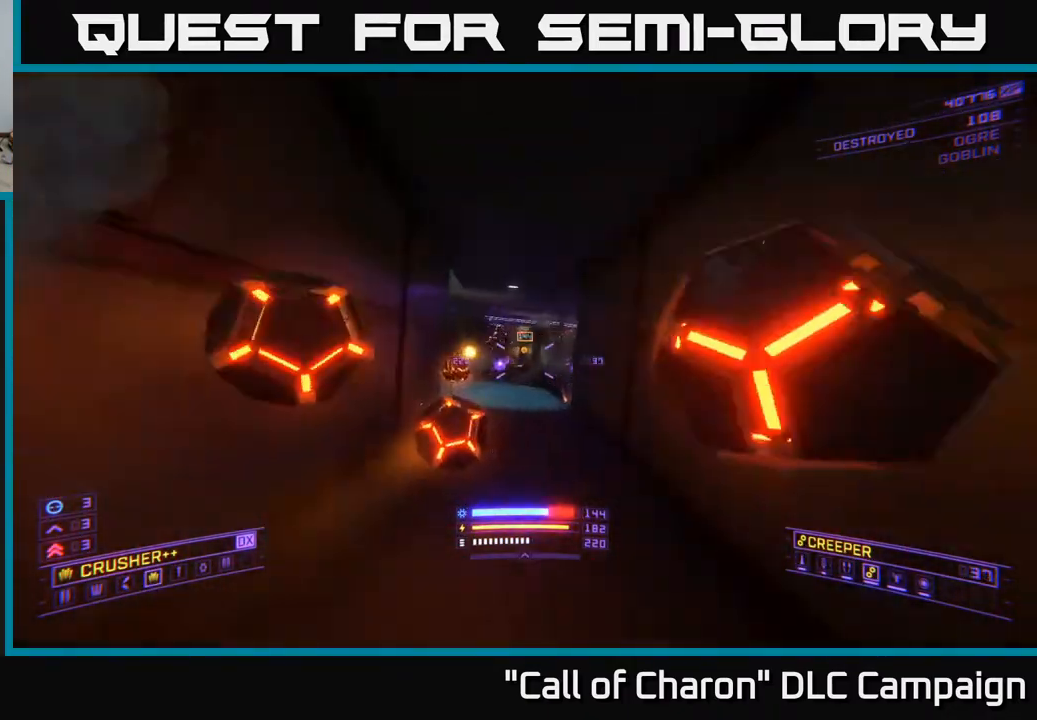
{"buttons": ["L2"], "left_stick": "down", "right_stick": "center", "events": [[17, "left_stick", "up-right"], [17, "right_stick", "up"], [117, "left_stick", "right"], [117, "right_stick", "right"], [250, "right_stick", "down"], [317, "right_stick", "left"], [333, "left_stick", "up"], [383, "left_stick", "down-left"], [400, "right_stick", "center"], [450, "left_stick", "down"]]}
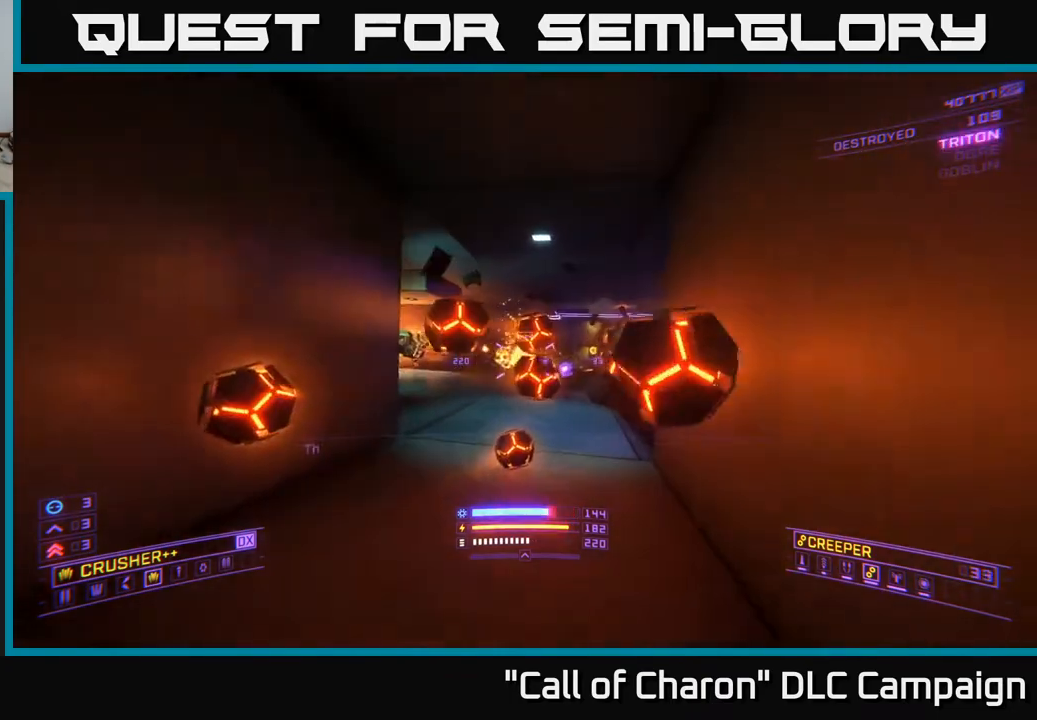
{"buttons": [], "left_stick": "down-left", "right_stick": "center", "events": [[33, "right_stick", "up-right"], [200, "left_stick", "down-left"], [217, "L2", "up"], [217, "right_stick", "center"]]}
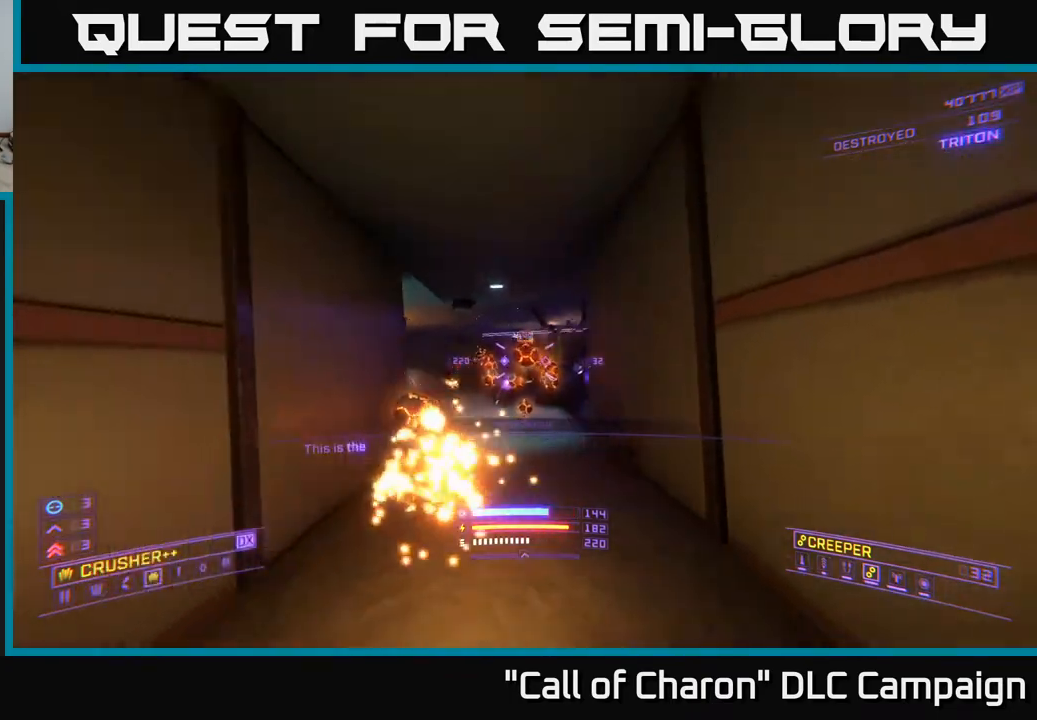
{"buttons": [], "left_stick": "up", "right_stick": "down-right", "events": [[150, "left_stick", "down"], [250, "left_stick", "center"], [450, "left_stick", "up"], [450, "right_stick", "down-right"]]}
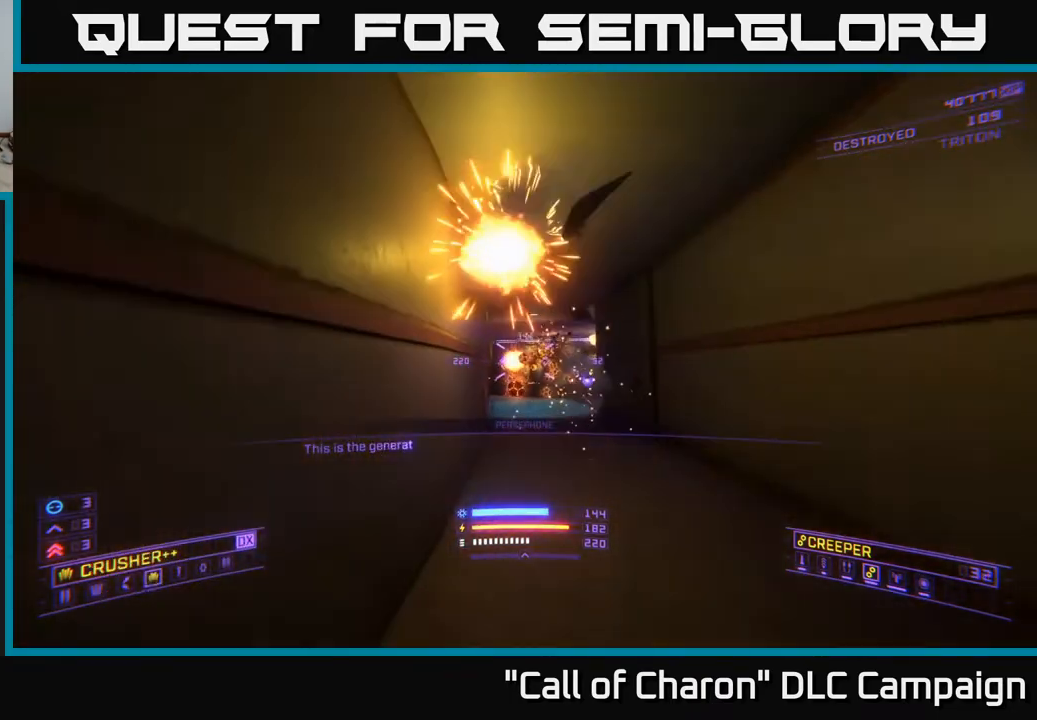
{"buttons": [], "left_stick": "up-left", "right_stick": "center", "events": [[133, "right_stick", "center"], [200, "X", "down"], [350, "X", "up"], [367, "left_stick", "up-left"]]}
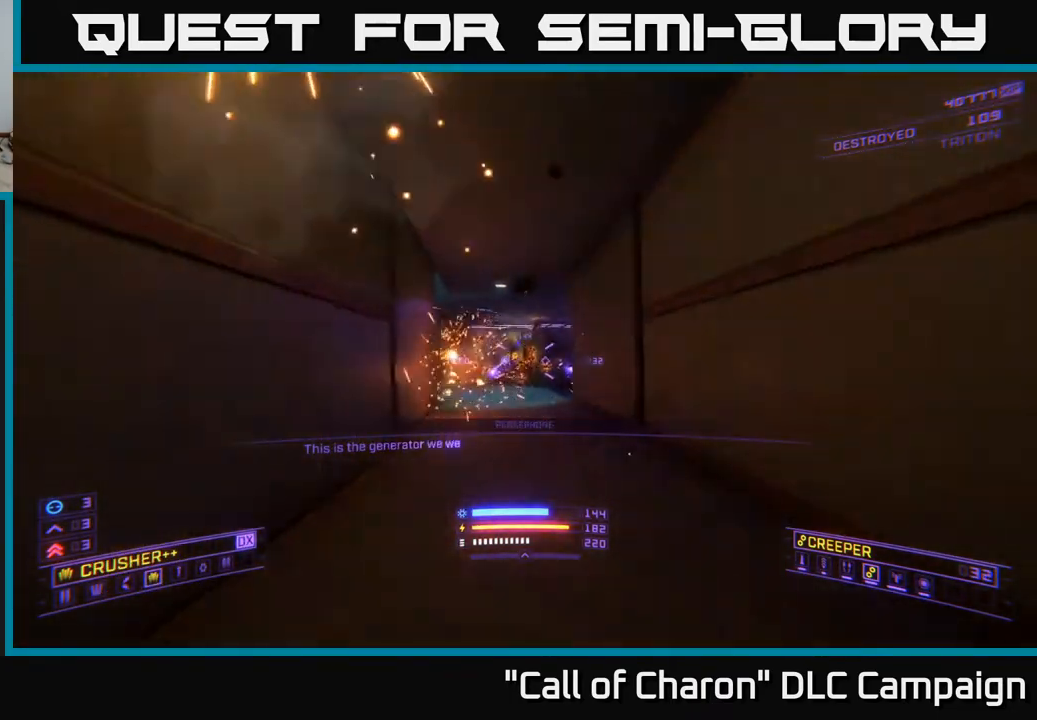
{"buttons": [], "left_stick": "up", "right_stick": "down-right", "events": [[133, "left_stick", "up"], [283, "right_stick", "down-right"]]}
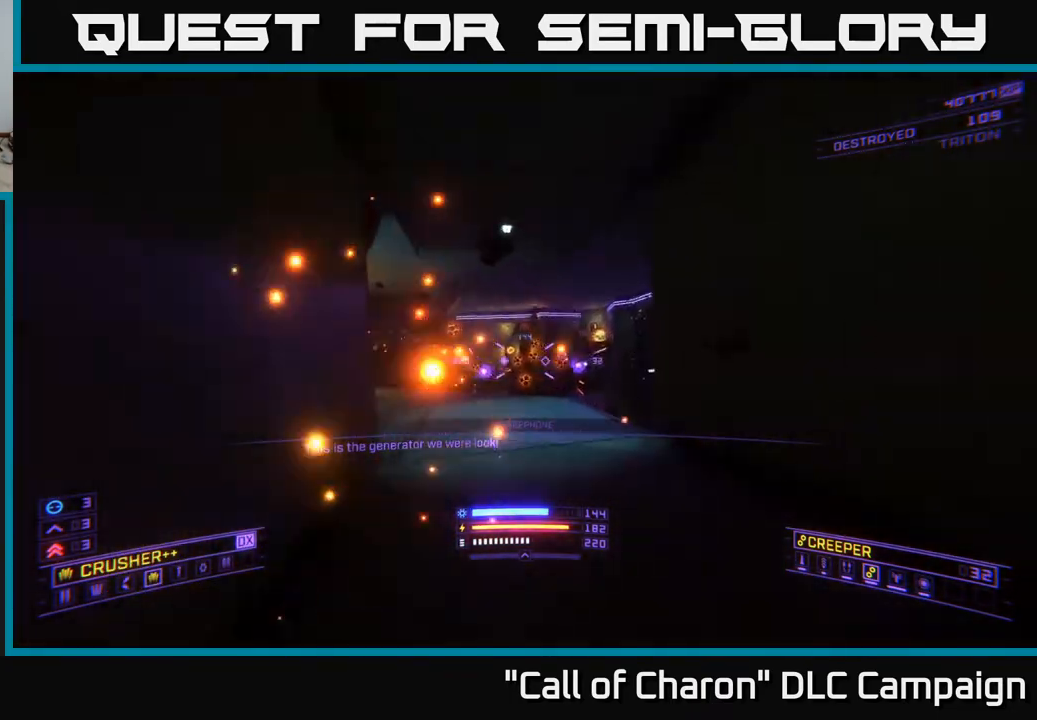
{"buttons": [], "left_stick": "down", "right_stick": "down-left", "events": [[233, "right_stick", "center"], [283, "left_stick", "left"], [283, "right_stick", "up-left"], [333, "left_stick", "down"], [400, "right_stick", "left"], [500, "right_stick", "down-left"]]}
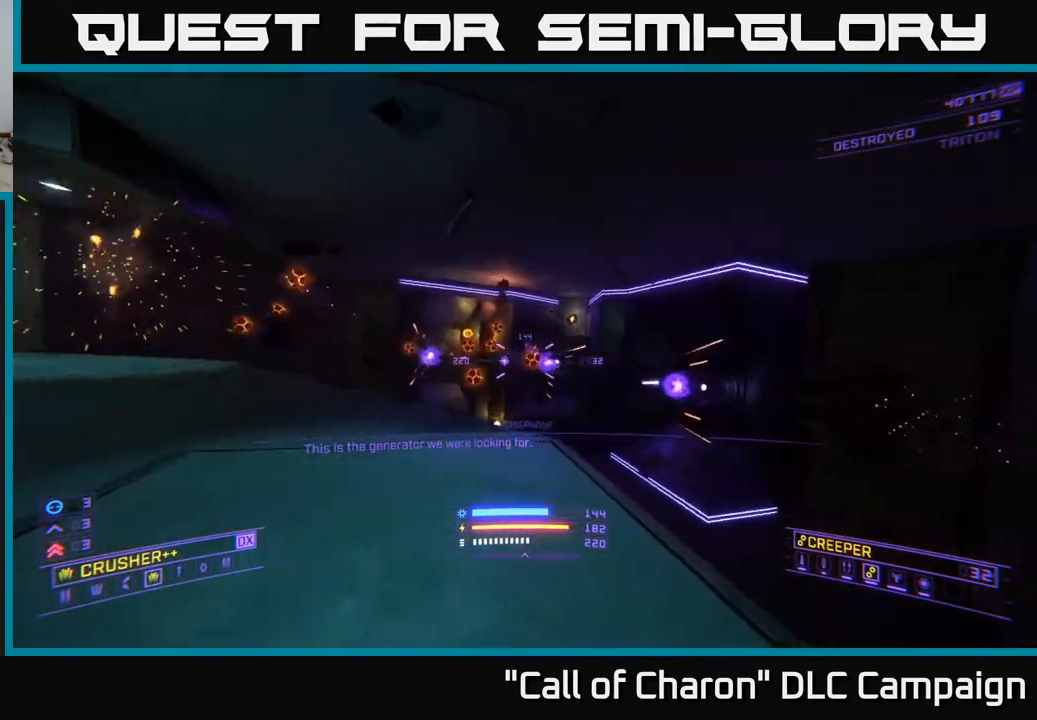
{"buttons": [], "left_stick": "up", "right_stick": "center", "events": [[117, "right_stick", "center"], [200, "left_stick", "center"], [300, "left_stick", "up-right"], [450, "left_stick", "up"]]}
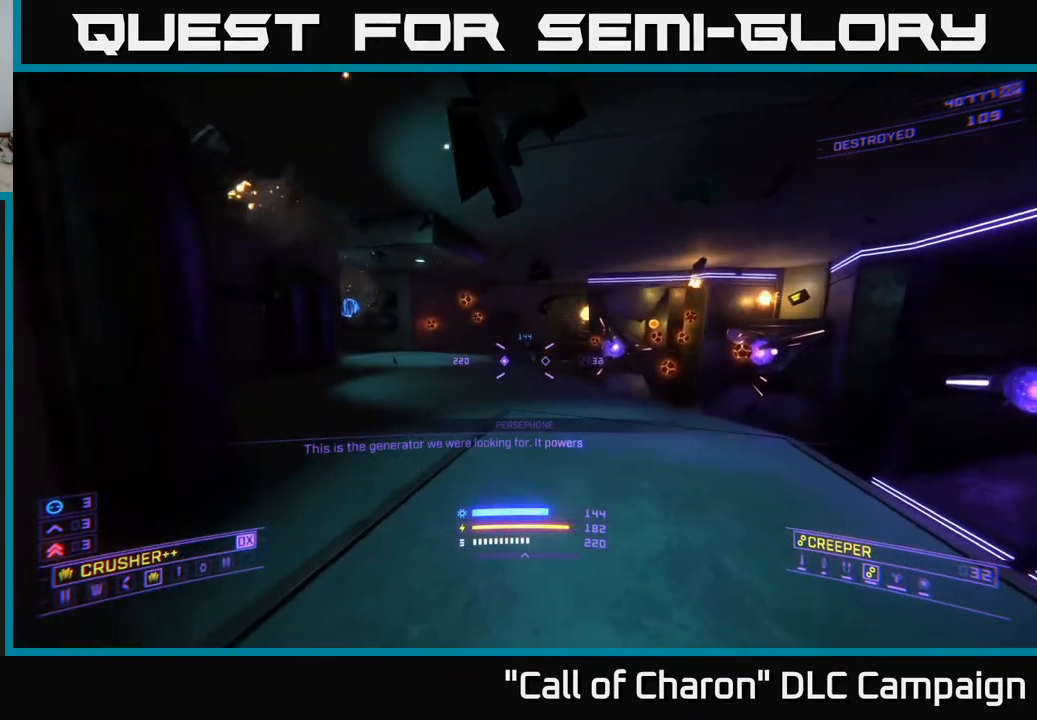
{"buttons": [], "left_stick": "up", "right_stick": "center", "events": [[183, "right_stick", "left"], [333, "right_stick", "up-left"], [450, "right_stick", "center"]]}
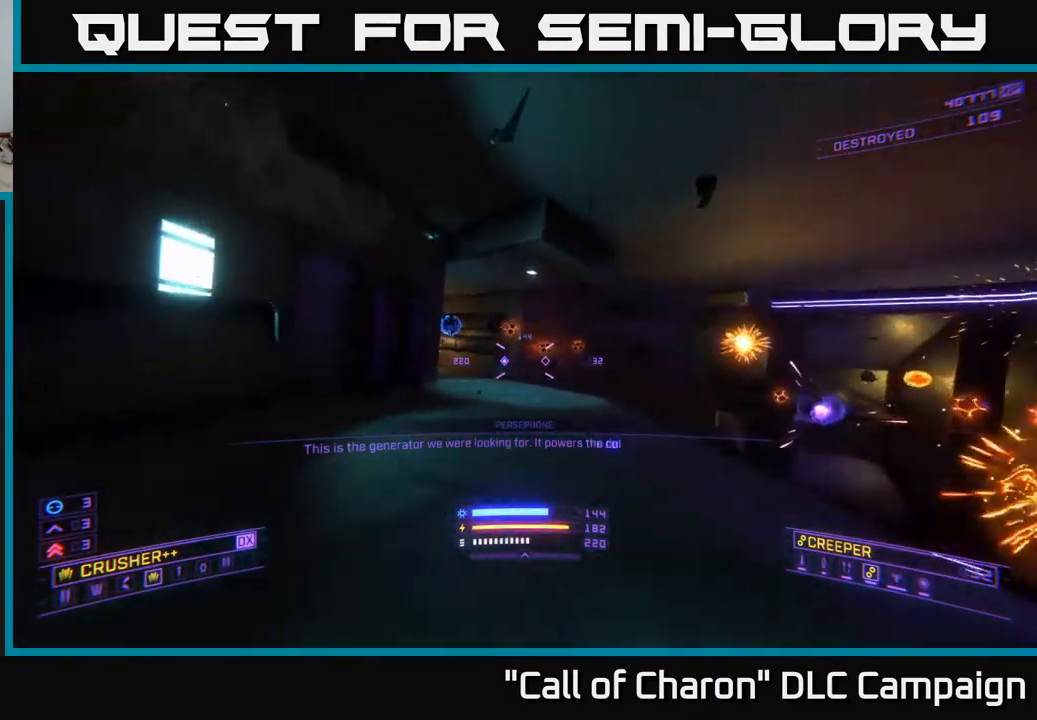
{"buttons": [], "left_stick": "up", "right_stick": "left", "events": [[100, "left_stick", "up-left"], [217, "left_stick", "up"], [333, "right_stick", "left"]]}
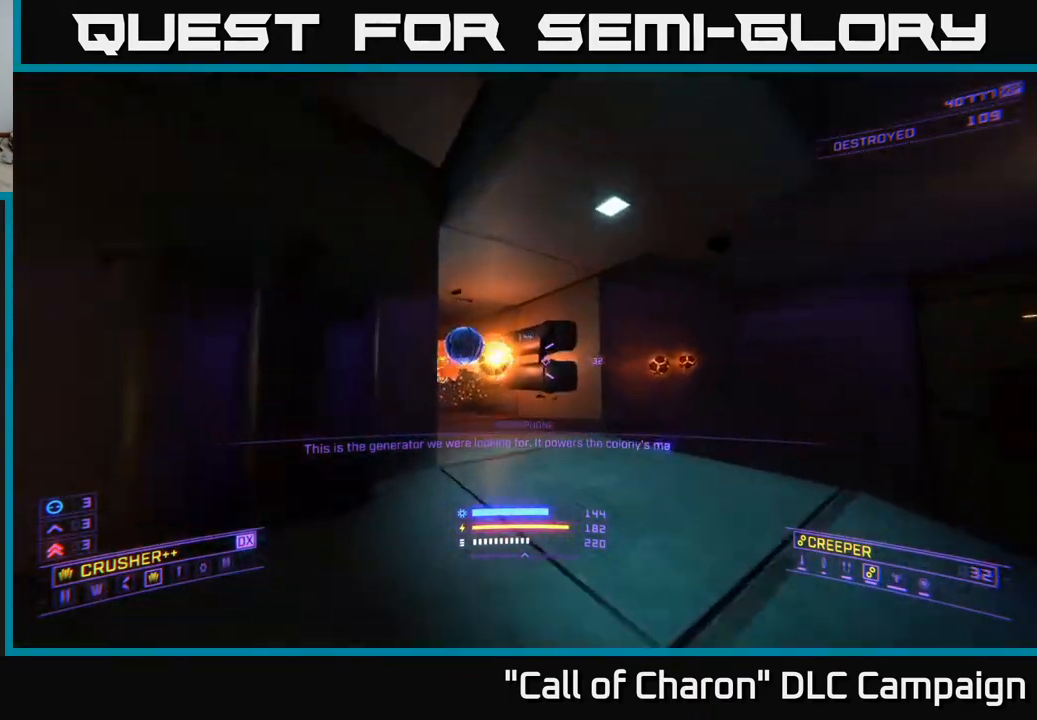
{"buttons": [], "left_stick": "up-left", "right_stick": "down-right", "events": [[233, "R2", "down"], [267, "right_stick", "center"], [283, "left_stick", "up-right"], [317, "R2", "up"], [417, "left_stick", "left"], [467, "right_stick", "down-right"], [483, "left_stick", "up-left"]]}
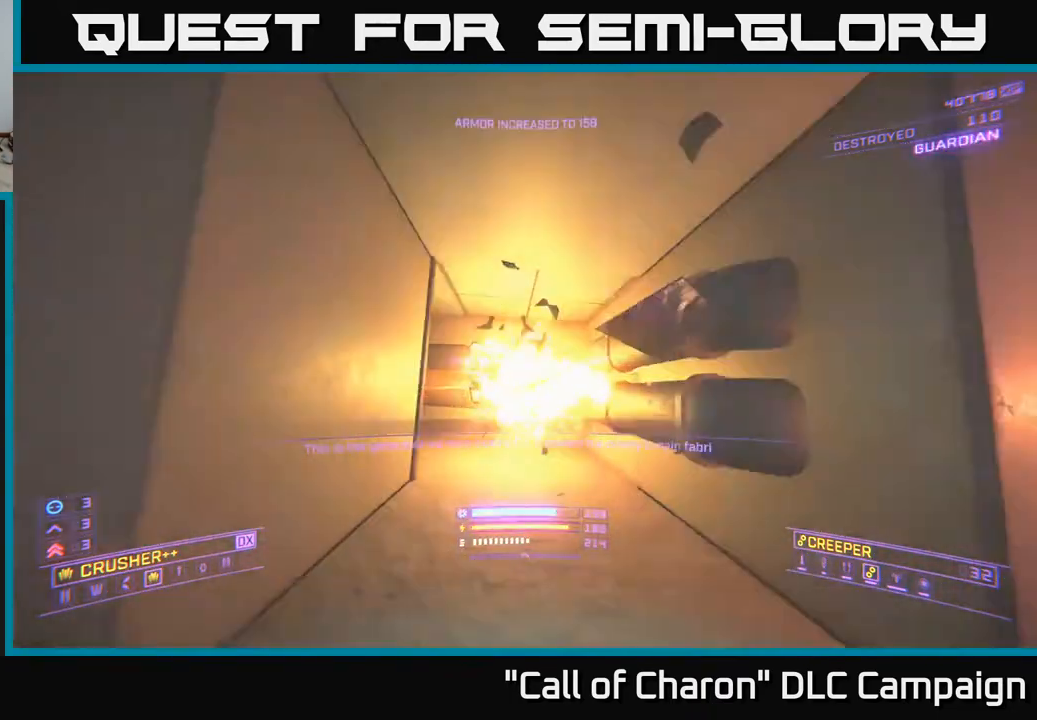
{"buttons": [], "left_stick": "up-right", "right_stick": "left", "events": [[67, "right_stick", "down"], [167, "right_stick", "center"], [267, "left_stick", "up-right"], [317, "right_stick", "down-left"], [500, "right_stick", "left"]]}
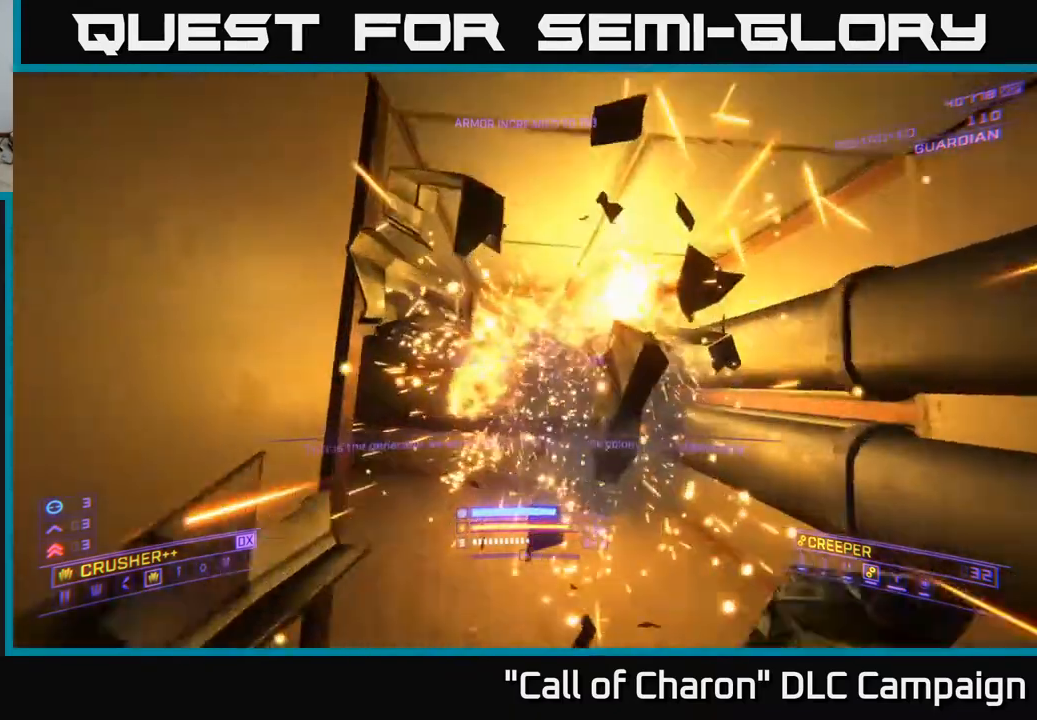
{"buttons": [], "left_stick": "center", "right_stick": "center", "events": [[233, "left_stick", "left"], [433, "left_stick", "center"], [450, "right_stick", "center"]]}
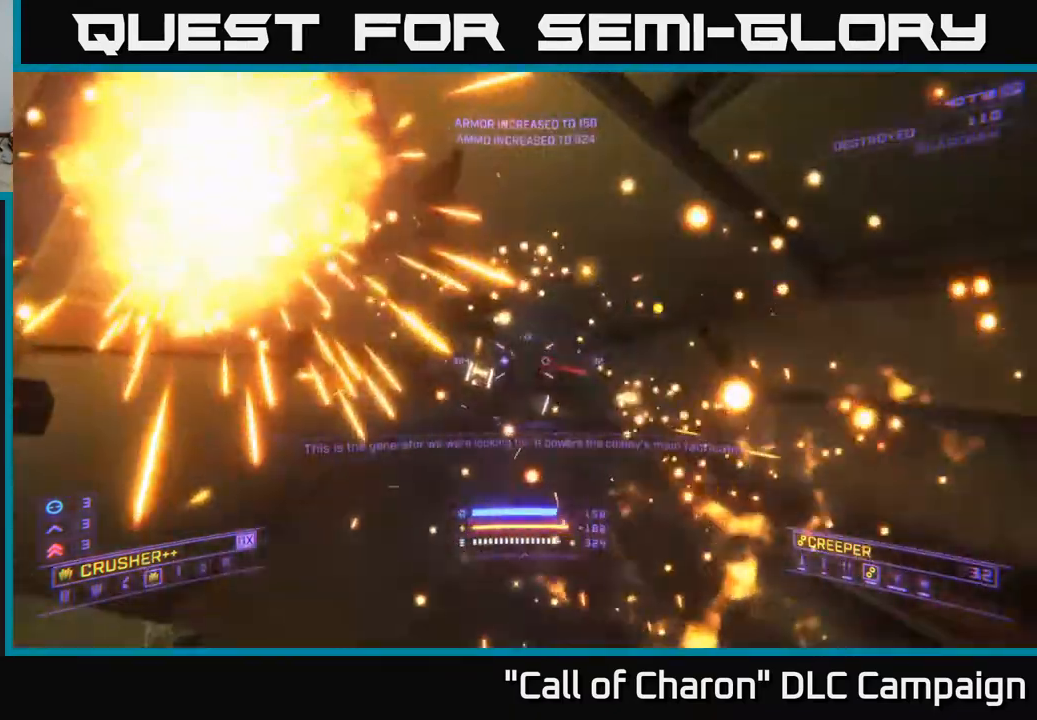
{"buttons": [], "left_stick": "down", "right_stick": "center", "events": [[133, "left_stick", "up"], [133, "right_stick", "down-right"], [250, "left_stick", "up-right"], [317, "right_stick", "center"], [367, "R2", "down"], [383, "left_stick", "up-left"], [450, "R2", "up"], [467, "left_stick", "down"]]}
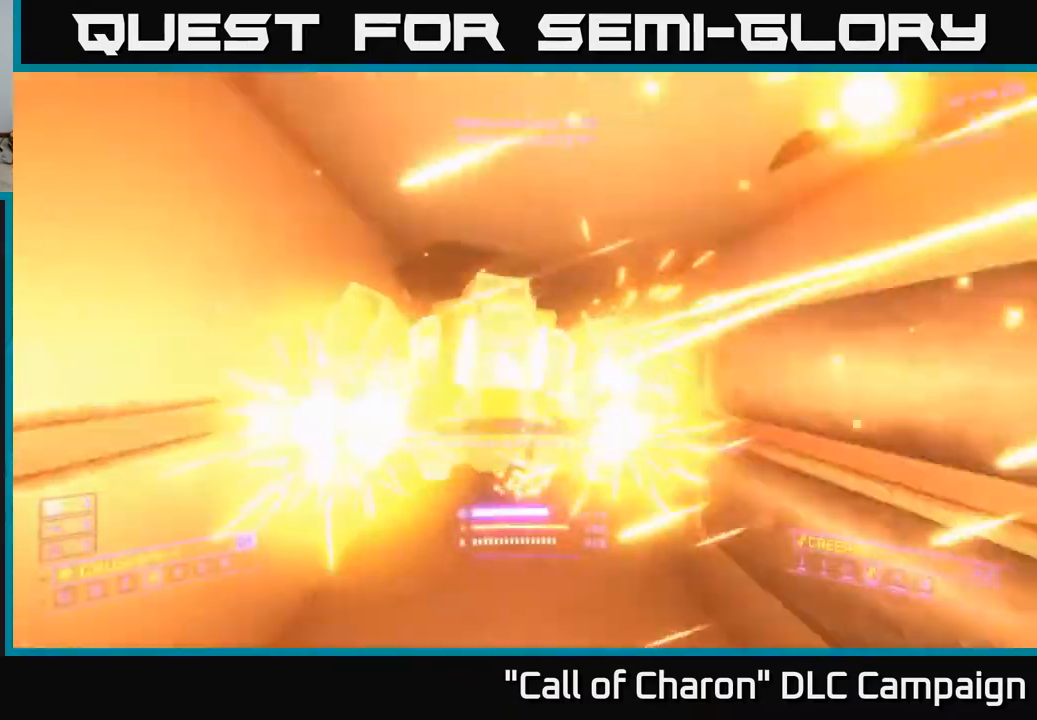
{"buttons": [], "left_stick": "up", "right_stick": "down", "events": [[17, "right_stick", "up"], [200, "right_stick", "center"], [267, "R2", "down"], [267, "right_stick", "down"], [283, "left_stick", "up"], [367, "R2", "up"]]}
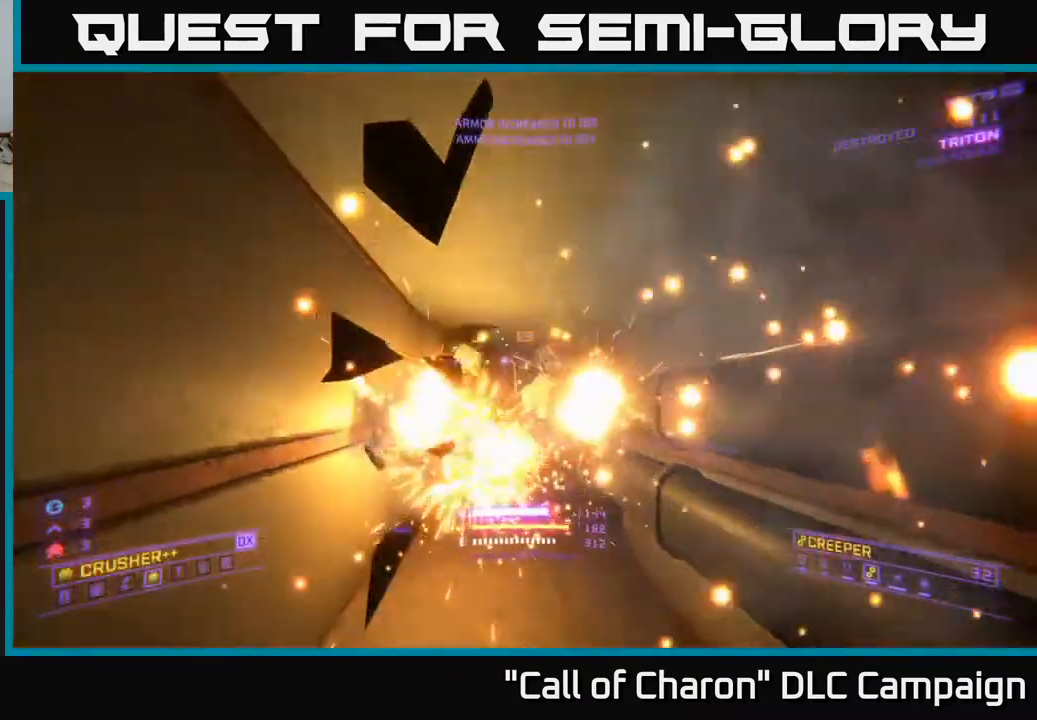
{"buttons": [], "left_stick": "up-right", "right_stick": "right", "events": [[17, "right_stick", "center"], [133, "right_stick", "left"], [217, "right_stick", "center"], [300, "right_stick", "down-right"], [467, "right_stick", "right"], [483, "left_stick", "up-right"]]}